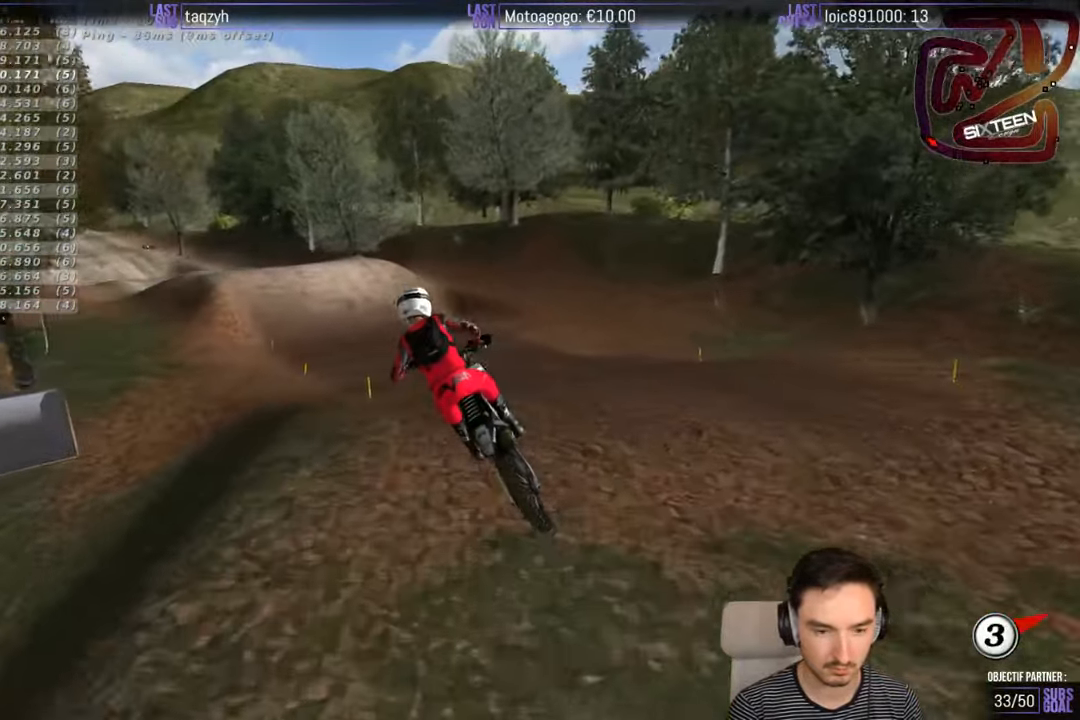
Gameplay with a controller (Xbox layout); each line is a JSON object with the inputs held at the frame after it. "events" lists button and stick changes between this image and that frame as [ms after this image, input, new state], when the widget could be followed in between. Not read: L1 L3 R3.
{"buttons": ["R2"], "left_stick": "down", "right_stick": "center", "events": [[150, "left_stick", "down"]]}
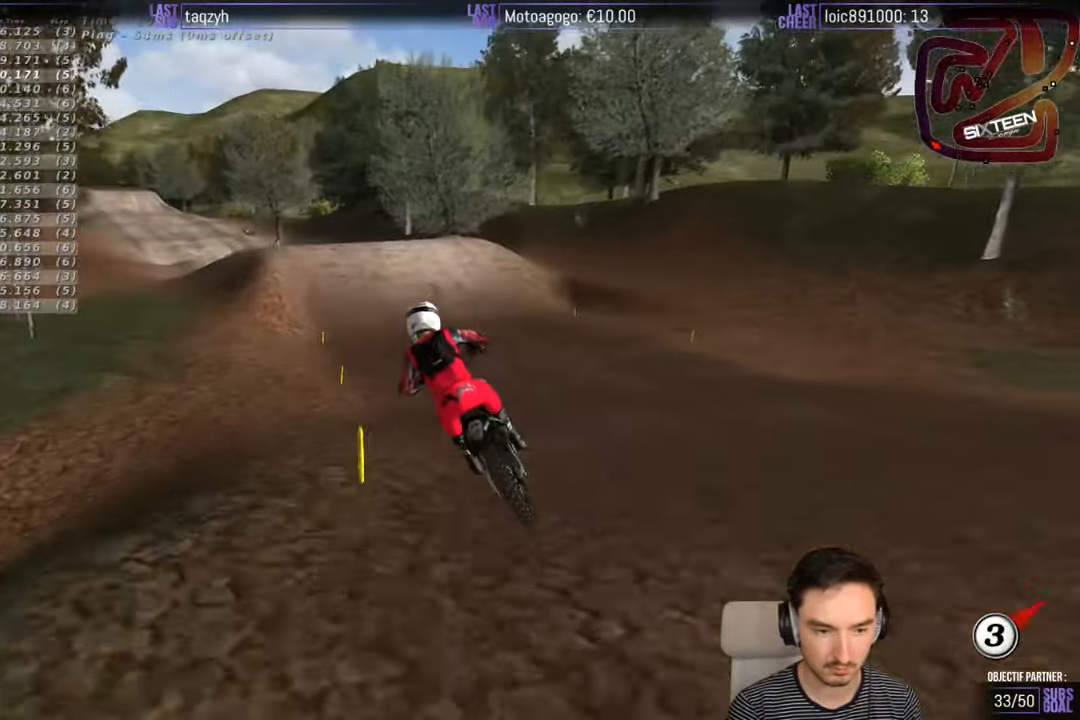
{"buttons": ["R2"], "left_stick": "center", "right_stick": "center", "events": [[117, "left_stick", "center"]]}
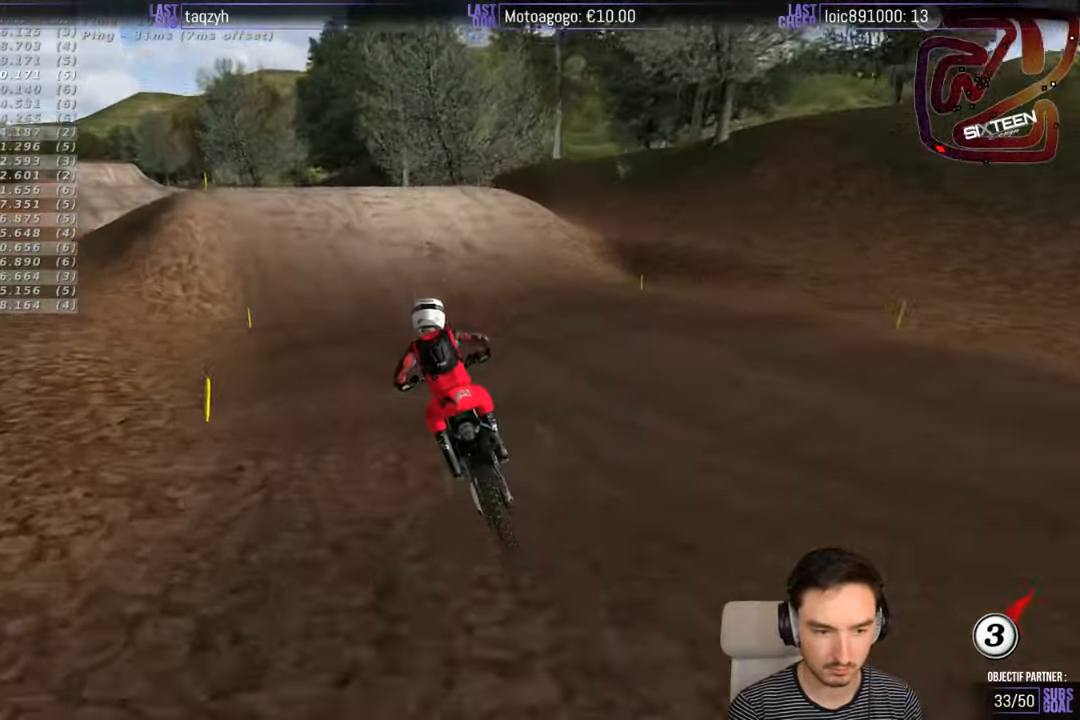
{"buttons": ["R2"], "left_stick": "center", "right_stick": "center", "events": [[267, "left_stick", "left"], [417, "left_stick", "center"]]}
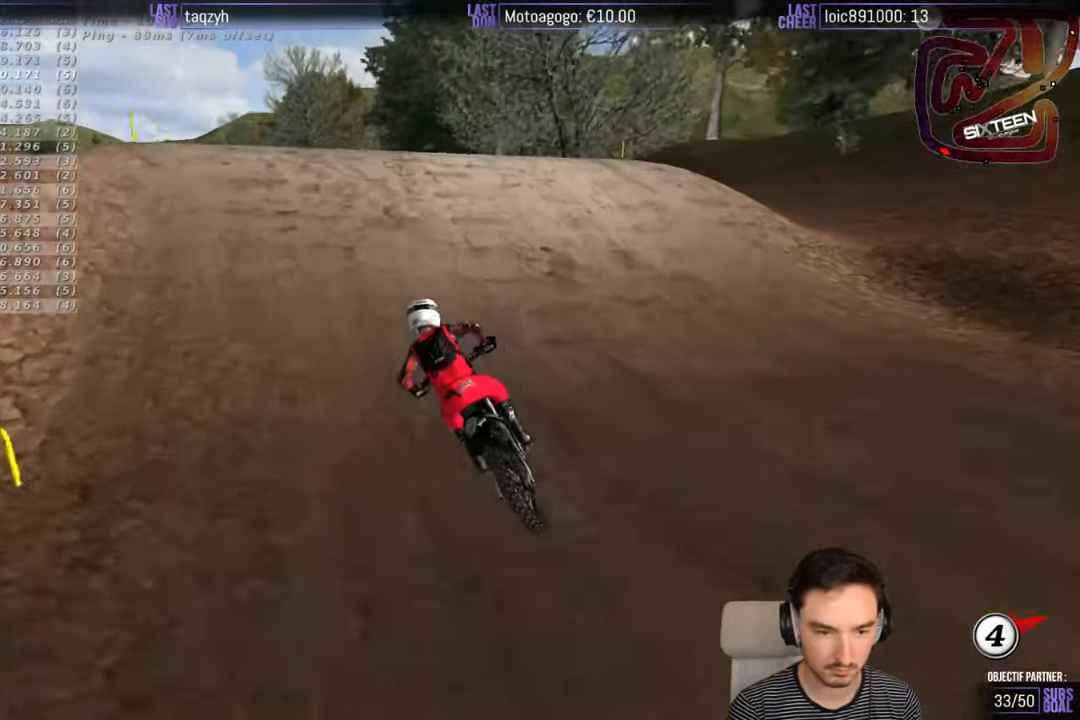
{"buttons": ["R2"], "left_stick": "left", "right_stick": "center", "events": [[17, "B", "down"], [117, "B", "up"], [134, "left_stick", "right"], [234, "left_stick", "down-right"], [317, "B", "down"], [417, "B", "up"], [417, "left_stick", "left"]]}
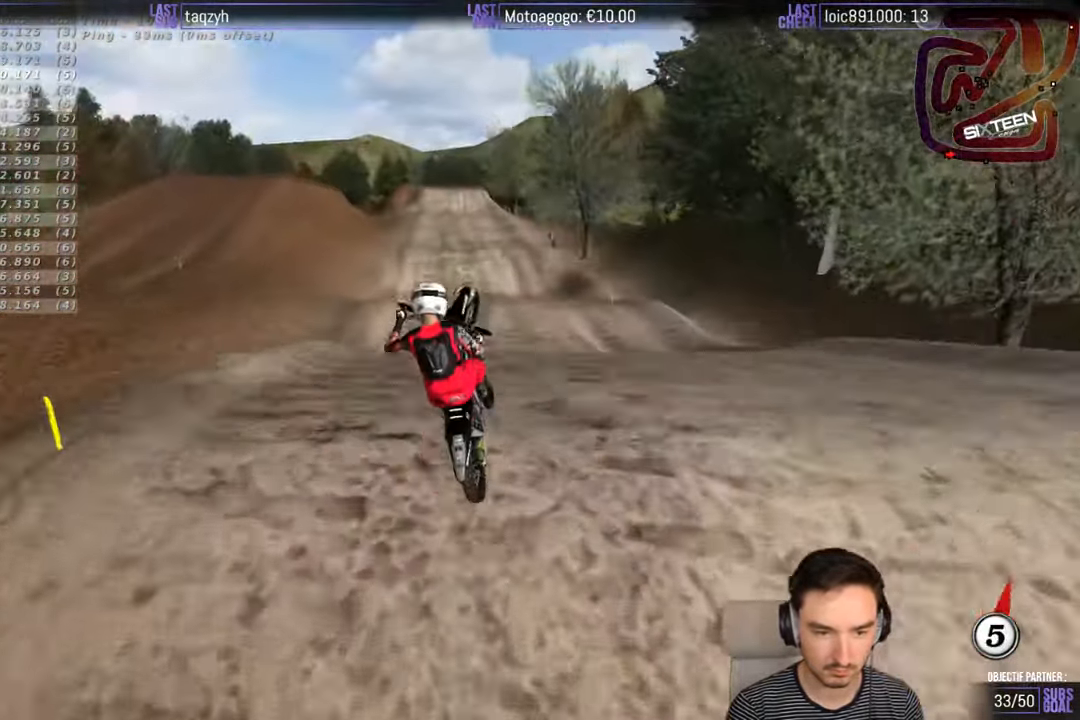
{"buttons": [], "left_stick": "up", "right_stick": "center", "events": [[67, "left_stick", "up-left"], [234, "left_stick", "up"], [484, "R2", "up"]]}
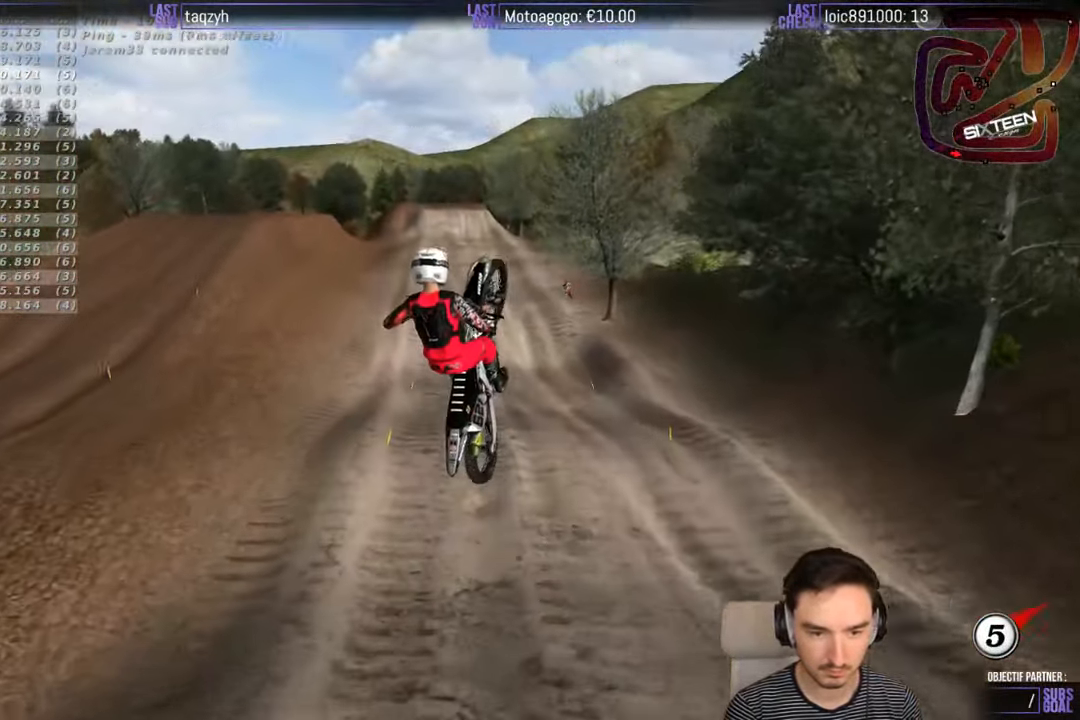
{"buttons": ["A"], "left_stick": "up", "right_stick": "center", "events": [[67, "left_stick", "up-left"], [84, "A", "down"], [466, "left_stick", "up"]]}
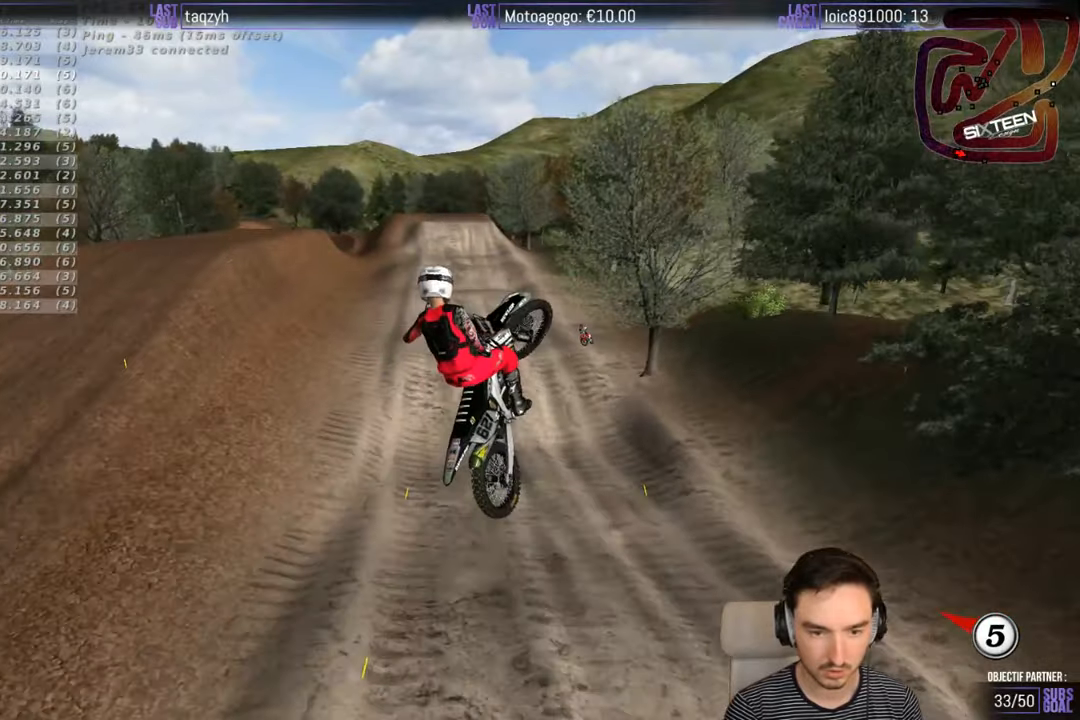
{"buttons": ["R2"], "left_stick": "up", "right_stick": "center", "events": [[16, "A", "up"], [216, "R2", "down"], [316, "R2", "up"], [416, "R2", "down"]]}
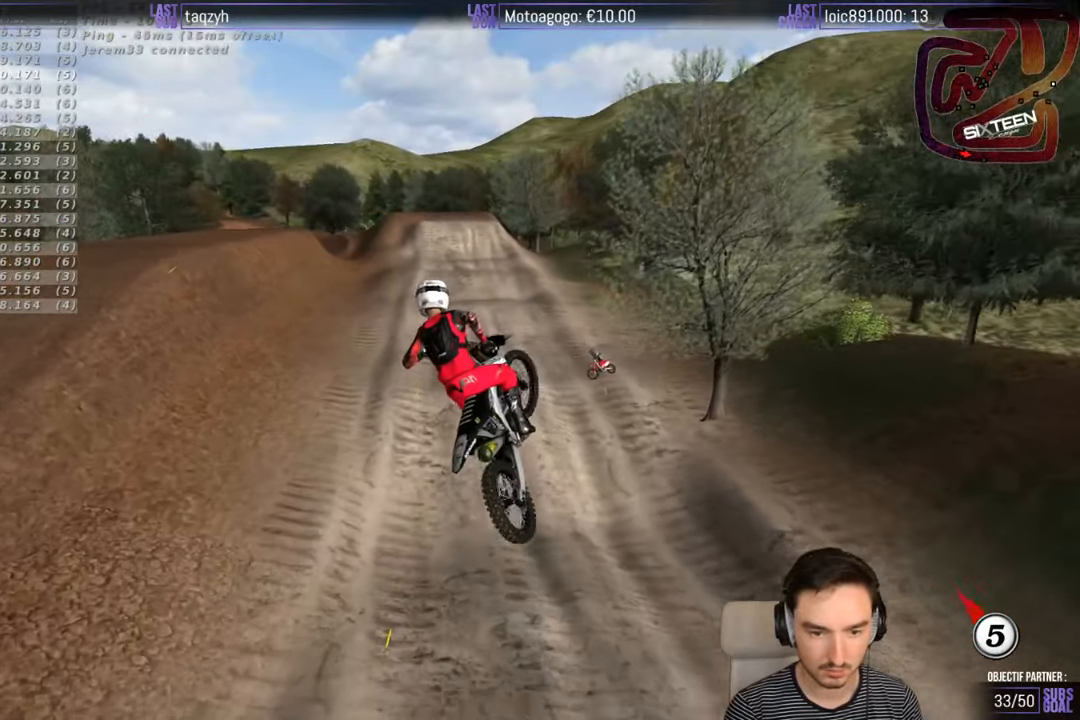
{"buttons": [], "left_stick": "up", "right_stick": "center", "events": [[16, "R2", "up"], [116, "R2", "down"], [216, "R2", "up"]]}
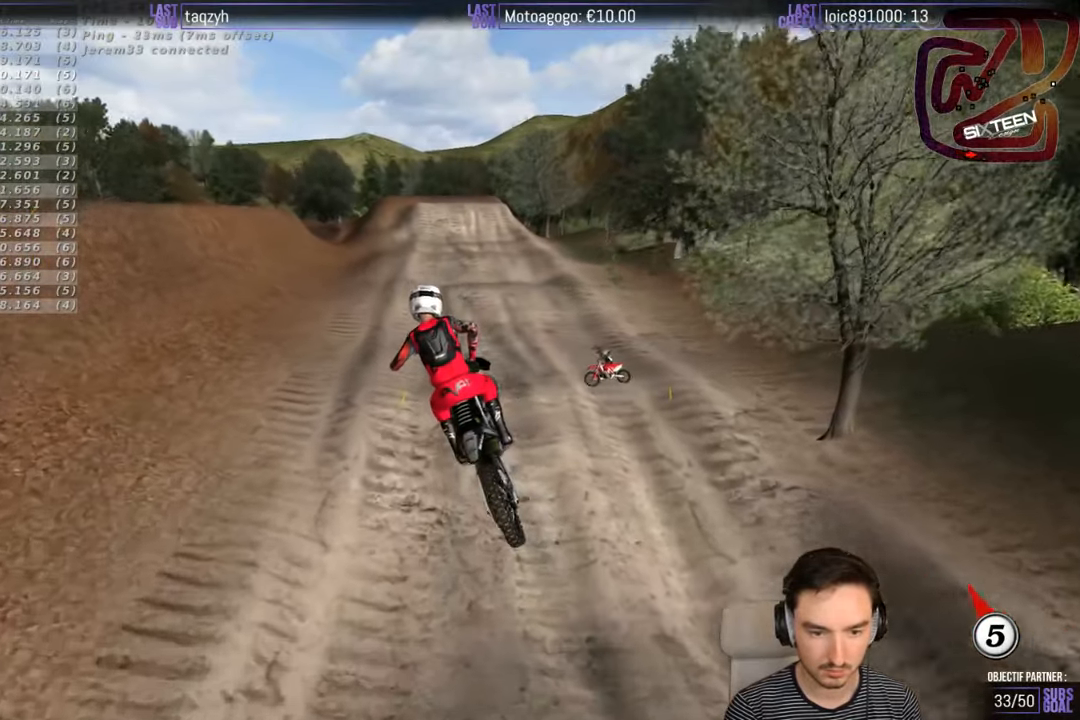
{"buttons": ["A", "X", "L2"], "left_stick": "up-right", "right_stick": "center", "events": [[83, "X", "down"], [183, "X", "up"], [283, "X", "down"], [383, "L2", "down"], [483, "A", "down"], [483, "left_stick", "up-right"]]}
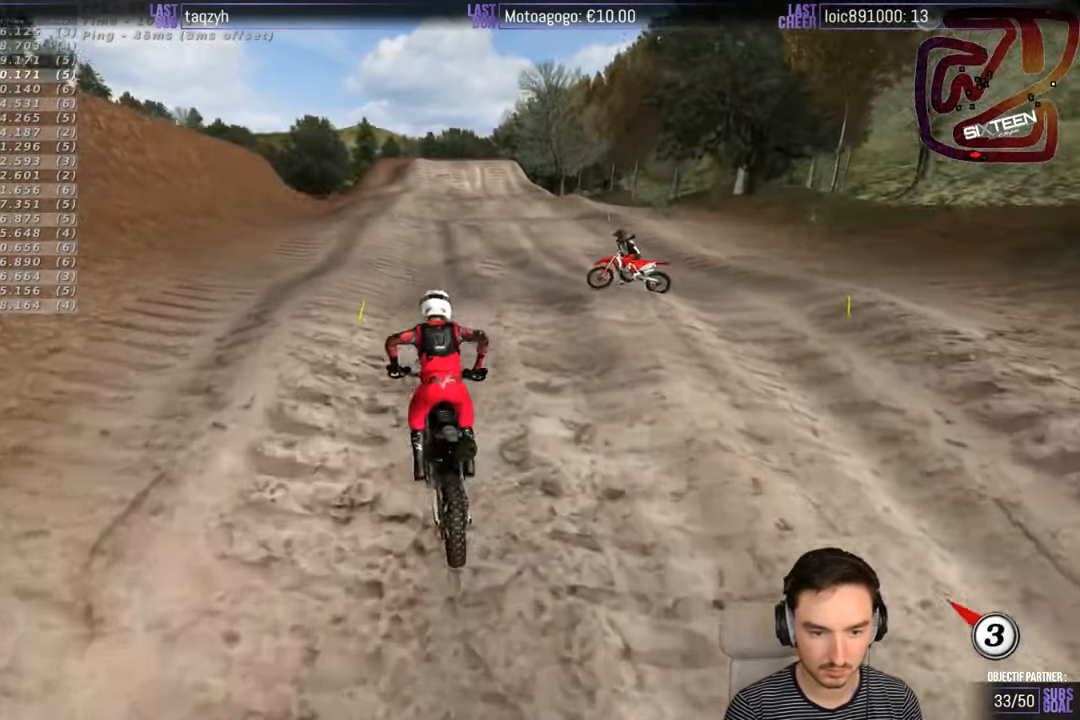
{"buttons": ["A", "X", "L2"], "left_stick": "down", "right_stick": "center", "events": [[83, "left_stick", "center"], [183, "left_stick", "down"]]}
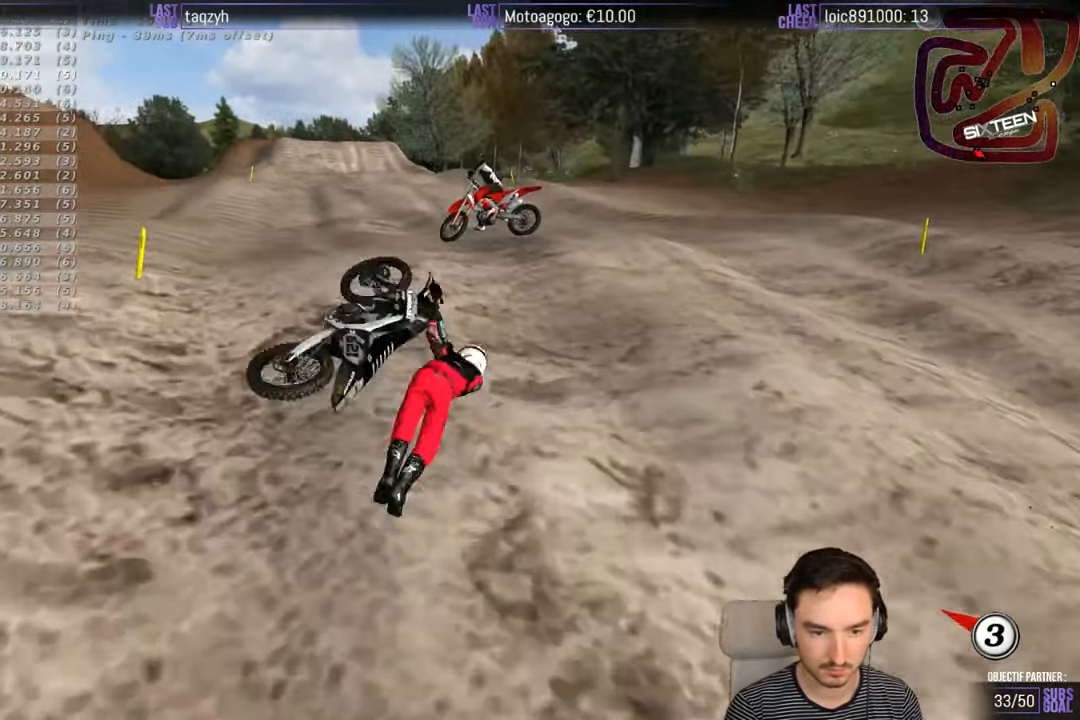
{"buttons": ["A", "L2"], "left_stick": "down-left", "right_stick": "center", "events": [[233, "left_stick", "down-left"], [400, "X", "up"]]}
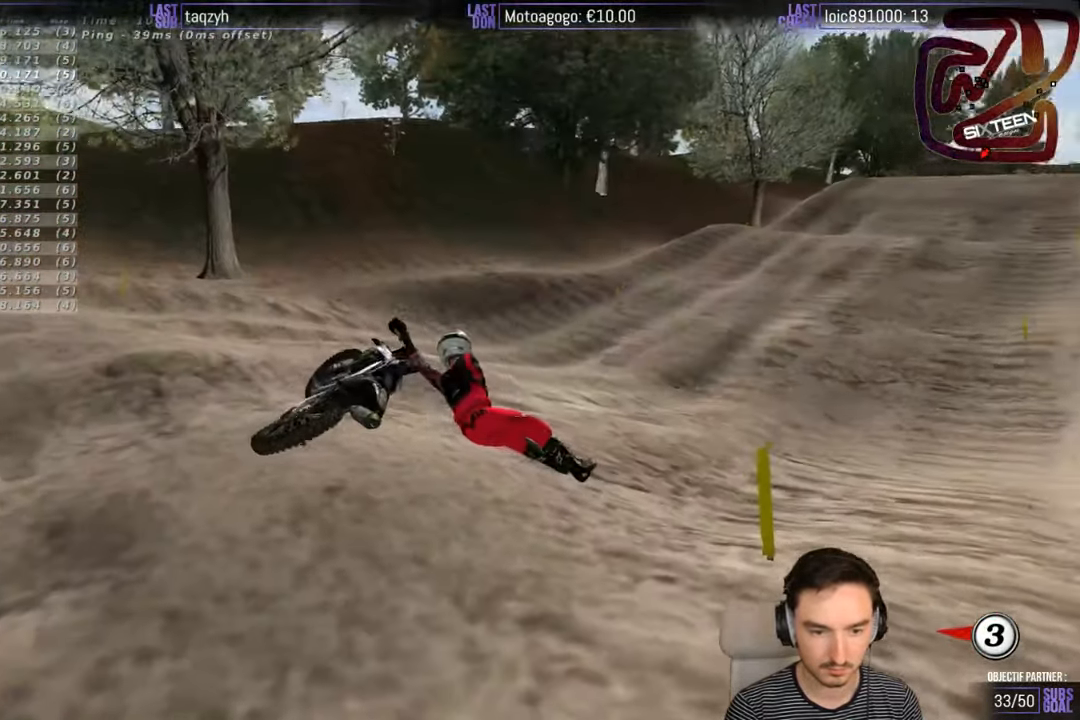
{"buttons": [], "left_stick": "center", "right_stick": "center", "events": [[216, "left_stick", "left"], [350, "L2", "up"], [383, "A", "up"], [383, "left_stick", "right"], [450, "left_stick", "center"]]}
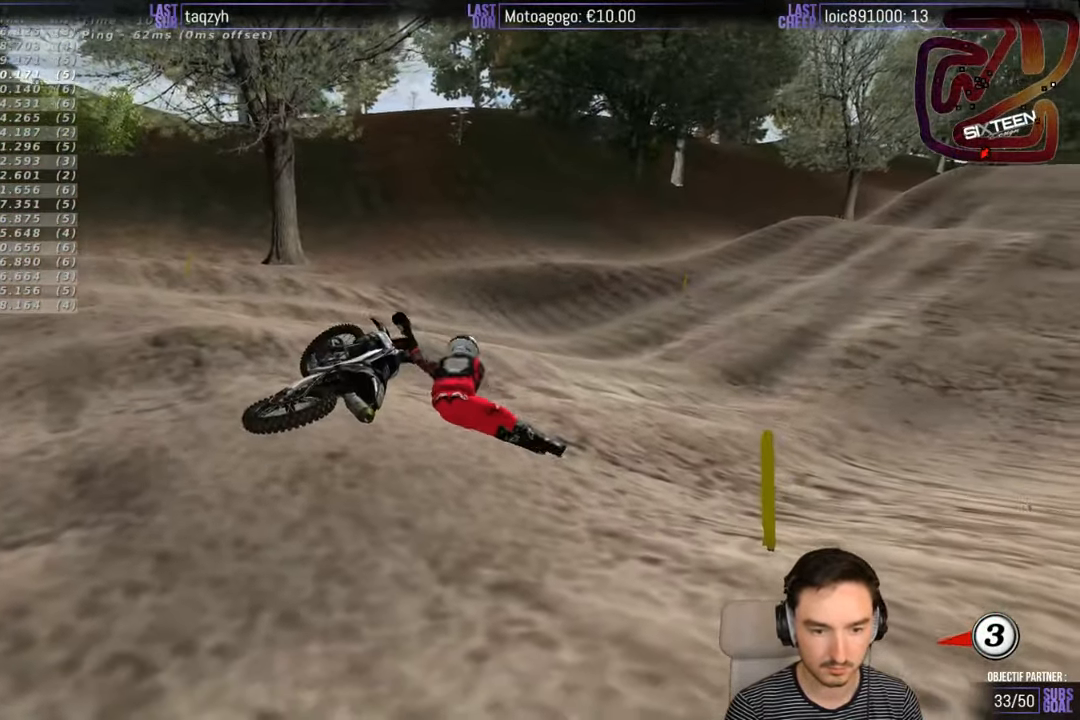
{"buttons": [], "left_stick": "center", "right_stick": "center", "events": []}
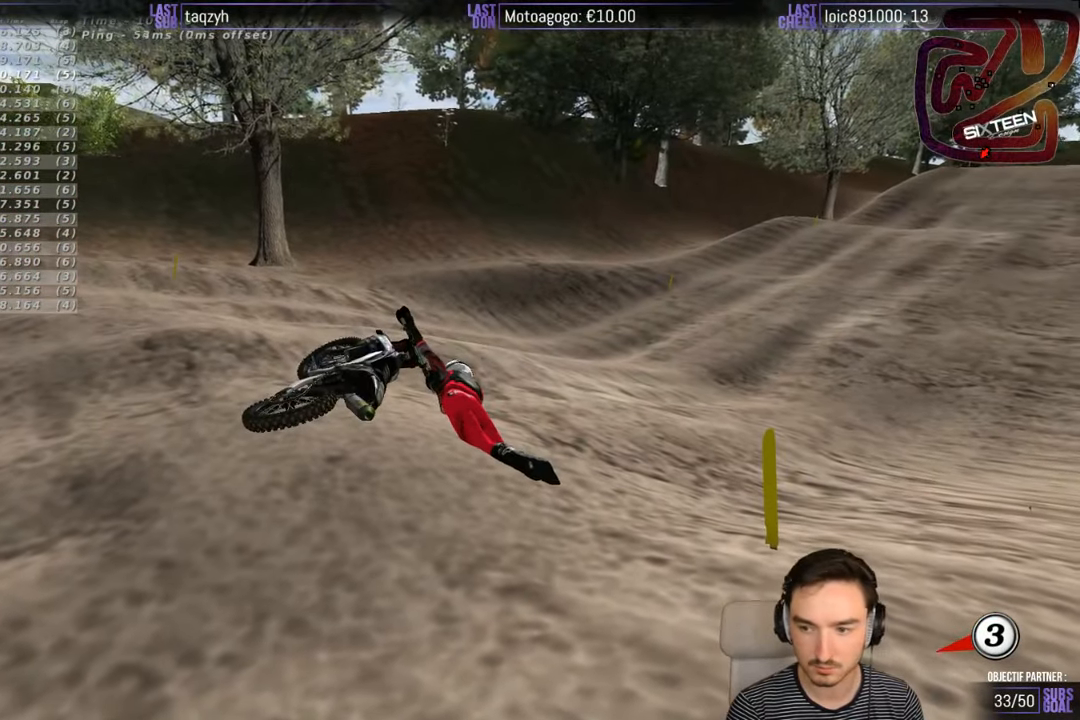
{"buttons": [], "left_stick": "center", "right_stick": "center", "events": []}
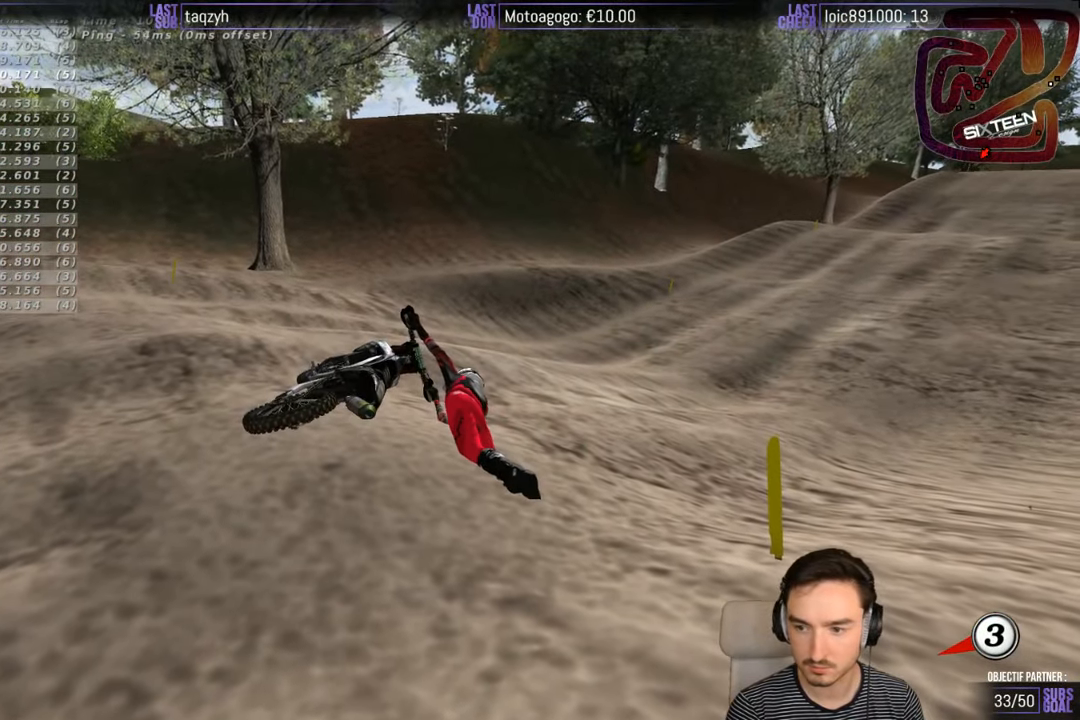
{"buttons": [], "left_stick": "center", "right_stick": "center", "events": []}
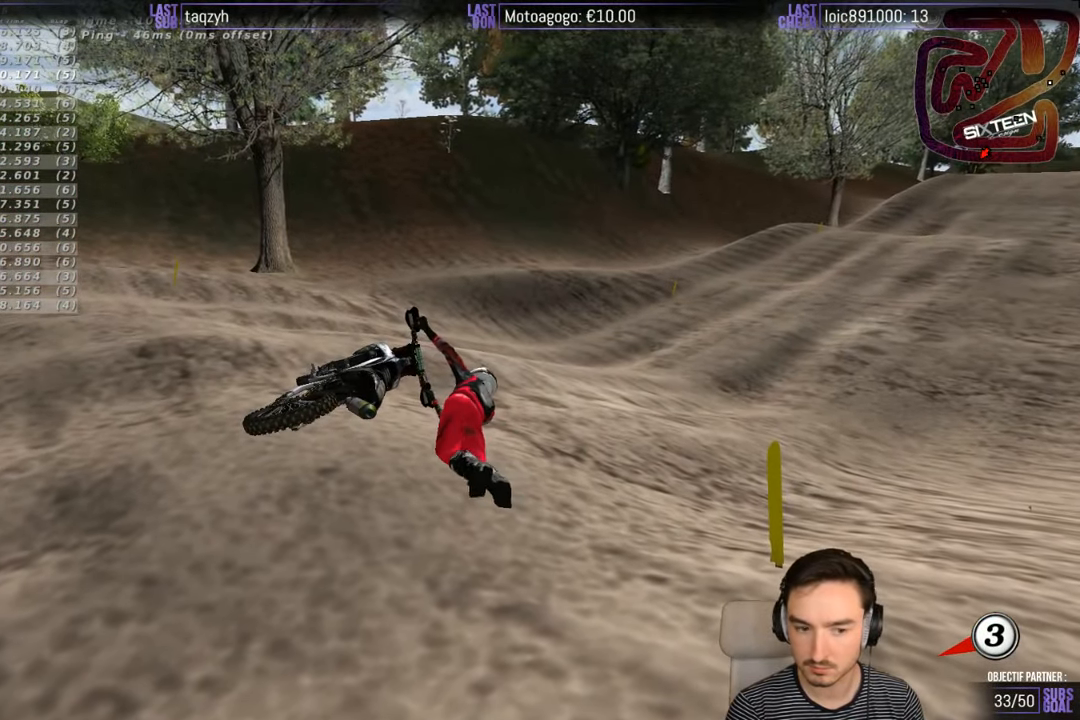
{"buttons": [], "left_stick": "center", "right_stick": "center", "events": []}
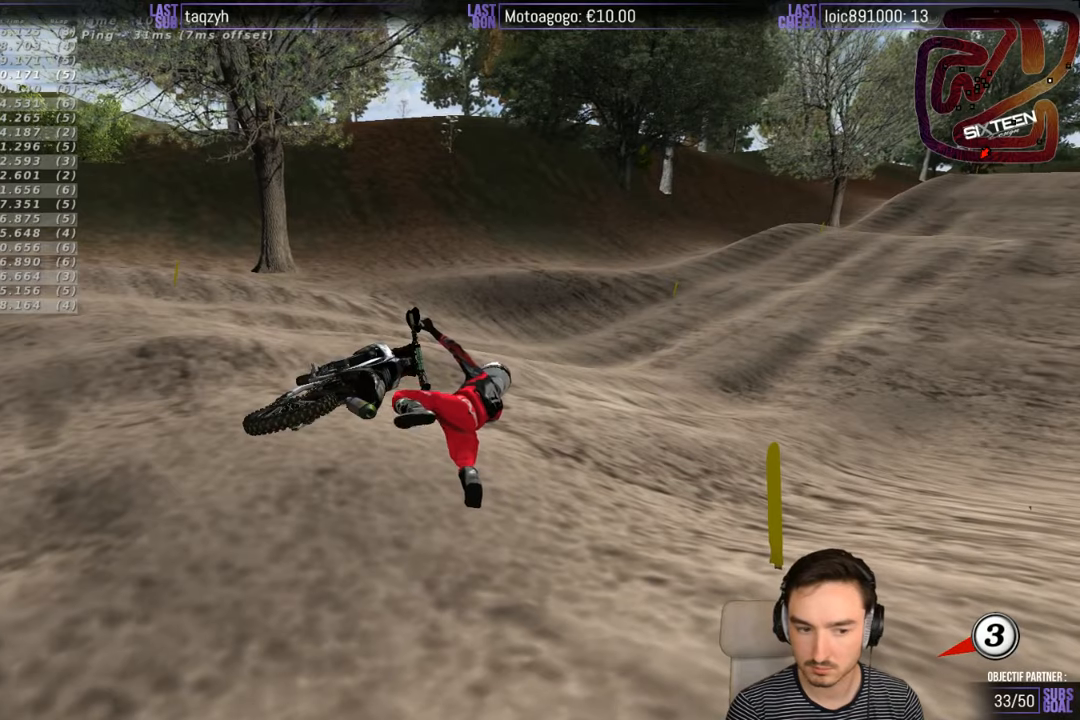
{"buttons": [], "left_stick": "center", "right_stick": "center", "events": []}
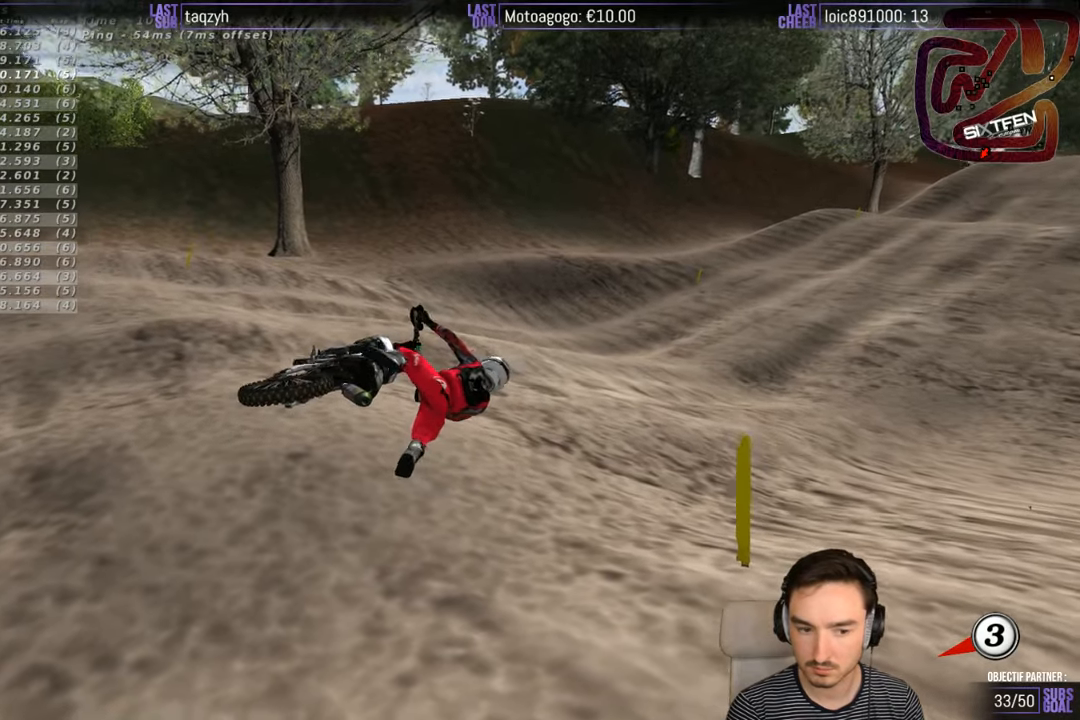
{"buttons": [], "left_stick": "left", "right_stick": "center", "events": [[367, "left_stick", "left"]]}
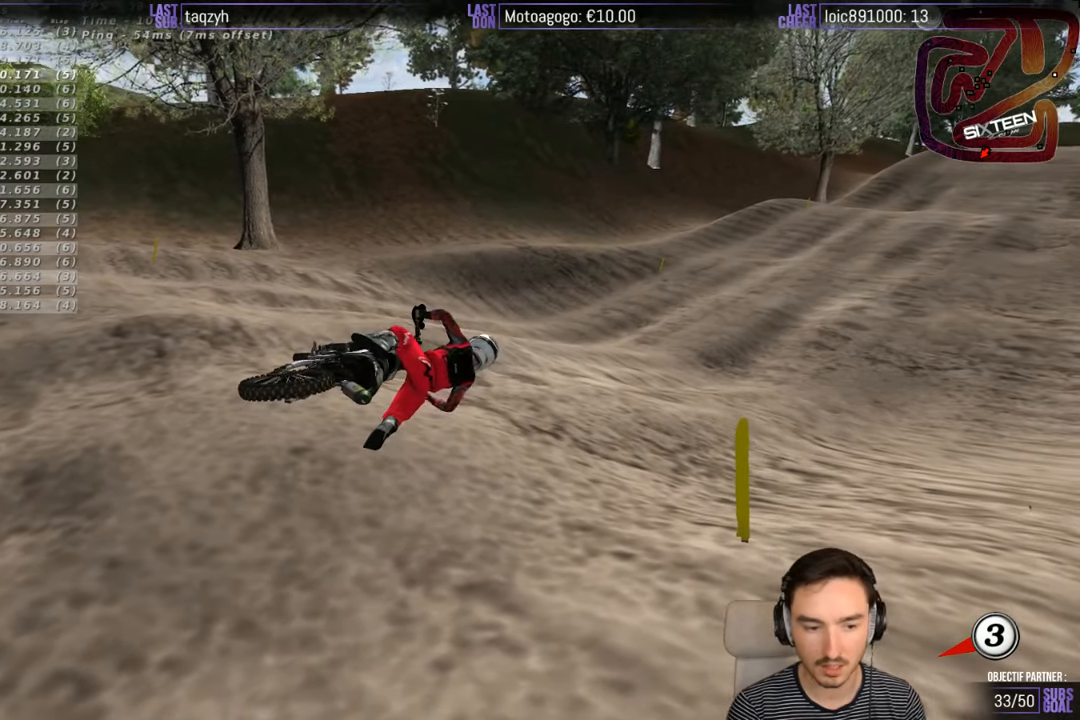
{"buttons": ["X", "Y"], "left_stick": "left", "right_stick": "center", "events": [[117, "X", "down"], [117, "Y", "down"]]}
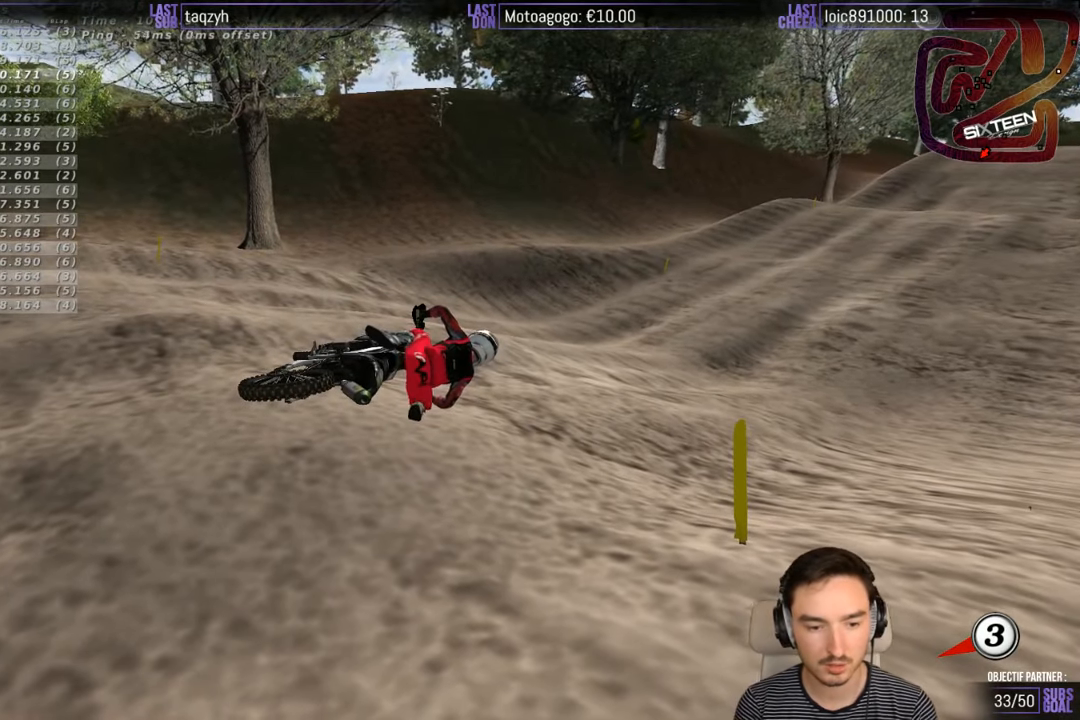
{"buttons": ["X", "Y"], "left_stick": "left", "right_stick": "center", "events": []}
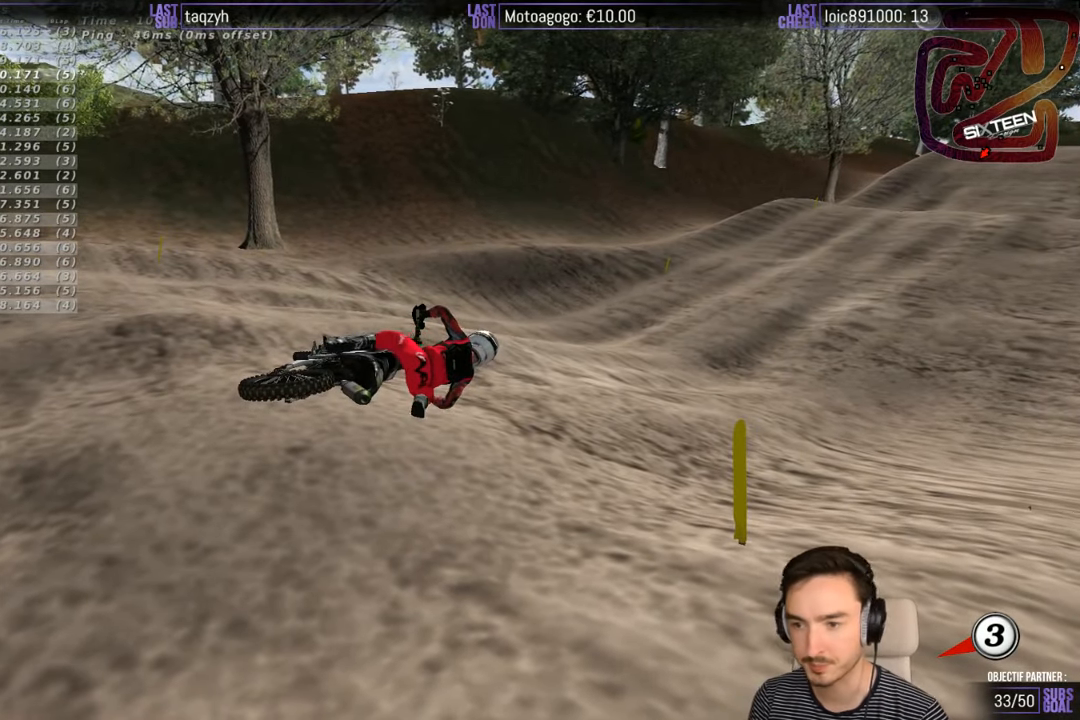
{"buttons": ["X", "Y"], "left_stick": "left", "right_stick": "center", "events": [[17, "X", "up"], [167, "X", "down"], [283, "X", "up"], [367, "X", "down"]]}
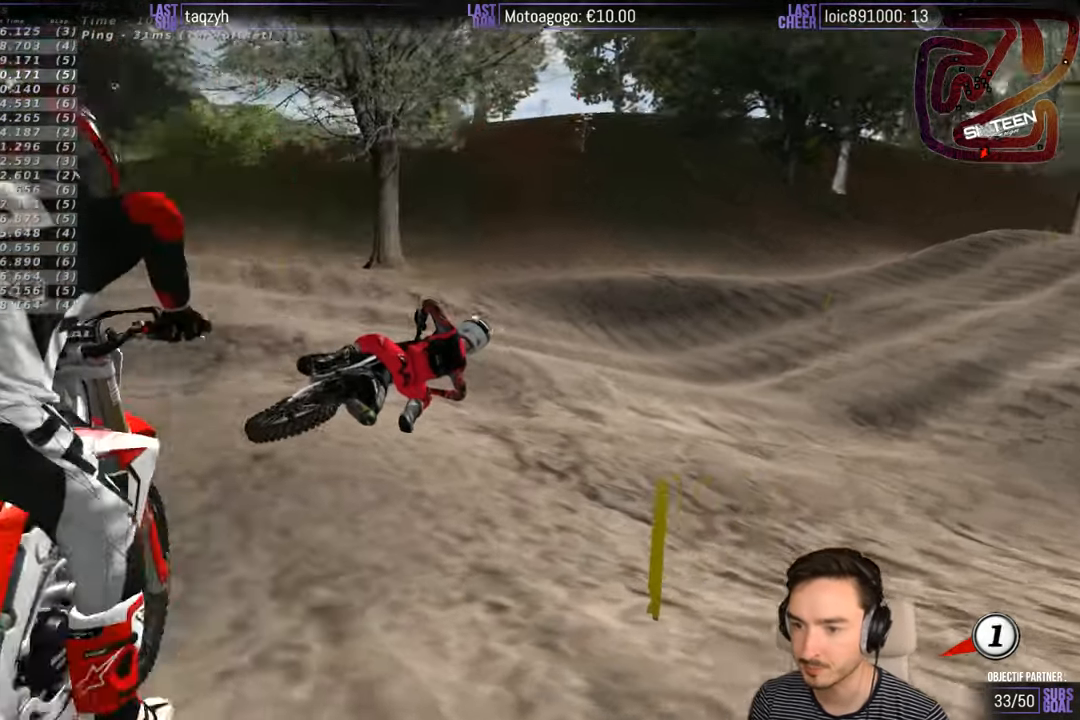
{"buttons": ["X", "Y"], "left_stick": "left", "right_stick": "center", "events": [[17, "X", "up"], [117, "X", "down"], [217, "X", "up"], [283, "X", "down"]]}
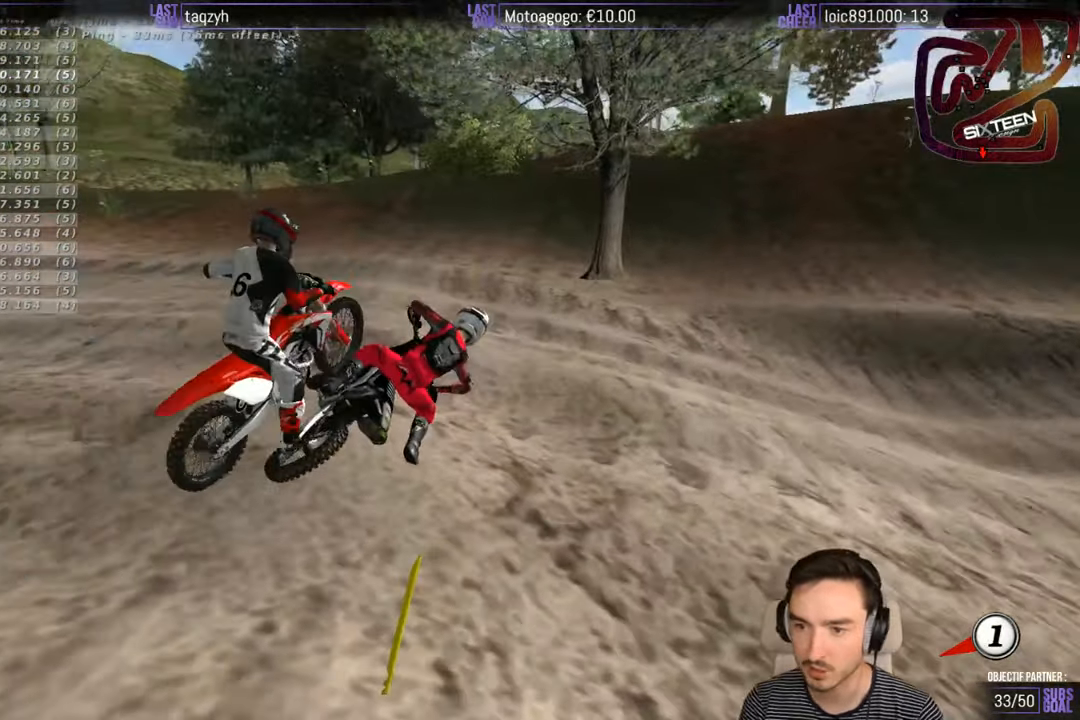
{"buttons": ["X", "Y"], "left_stick": "left", "right_stick": "center", "events": []}
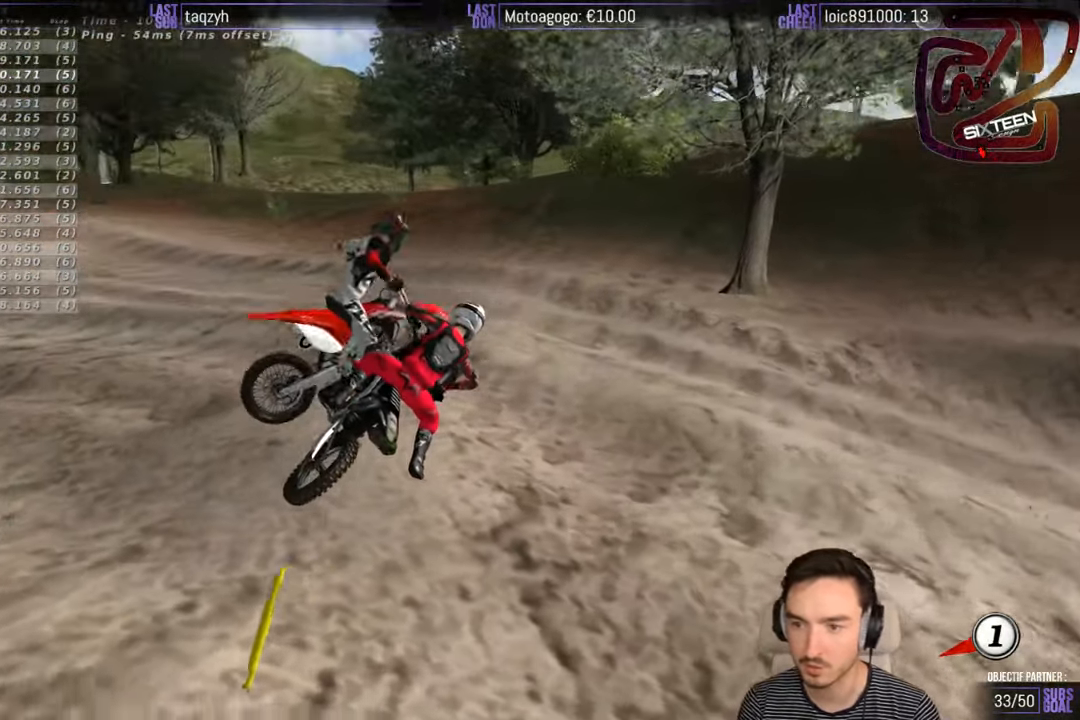
{"buttons": ["X", "Y"], "left_stick": "left", "right_stick": "center", "events": [[133, "X", "up"], [383, "X", "down"]]}
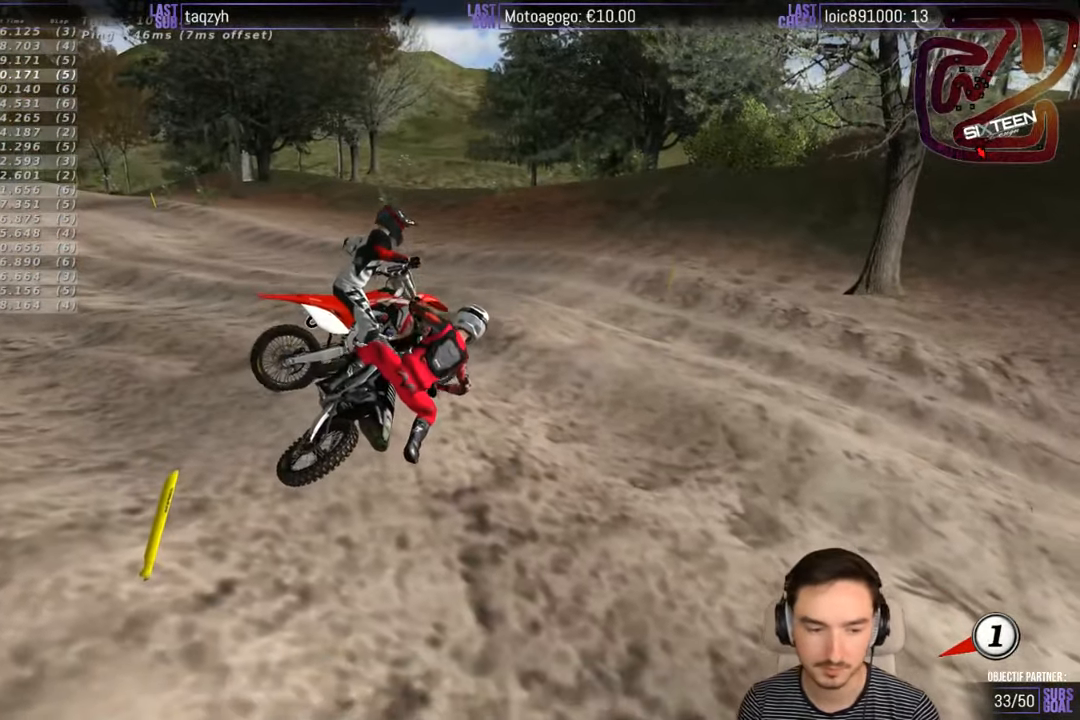
{"buttons": ["X", "Y"], "left_stick": "left", "right_stick": "center", "events": [[17, "X", "up"], [283, "X", "down"]]}
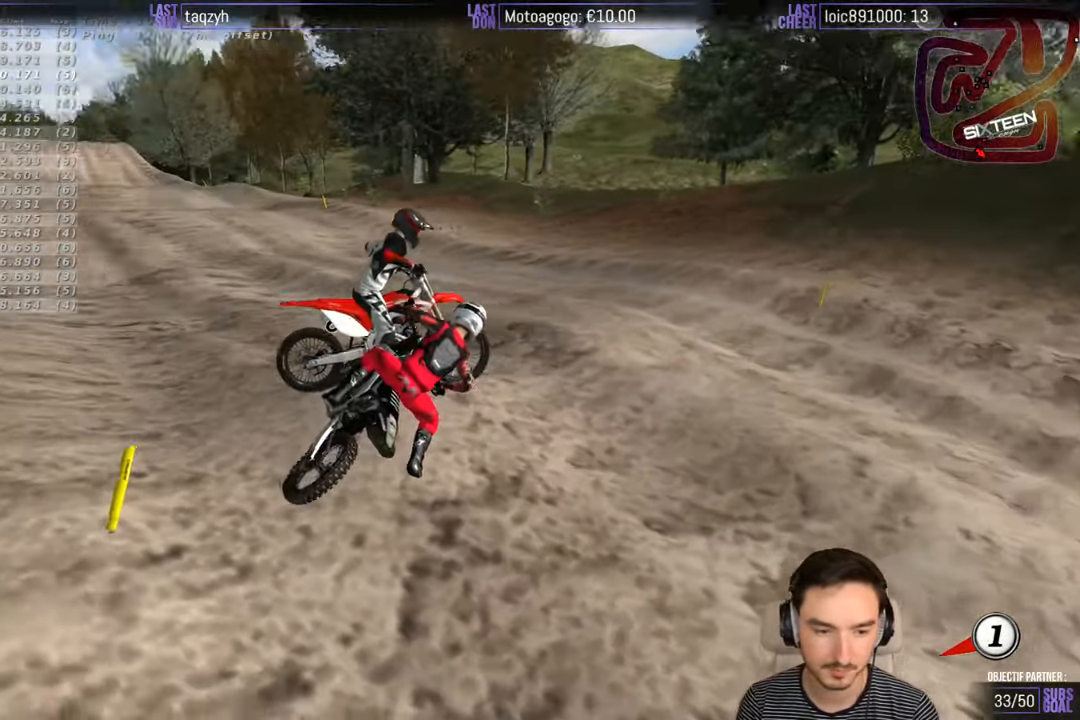
{"buttons": ["X", "Y"], "left_stick": "left", "right_stick": "center", "events": []}
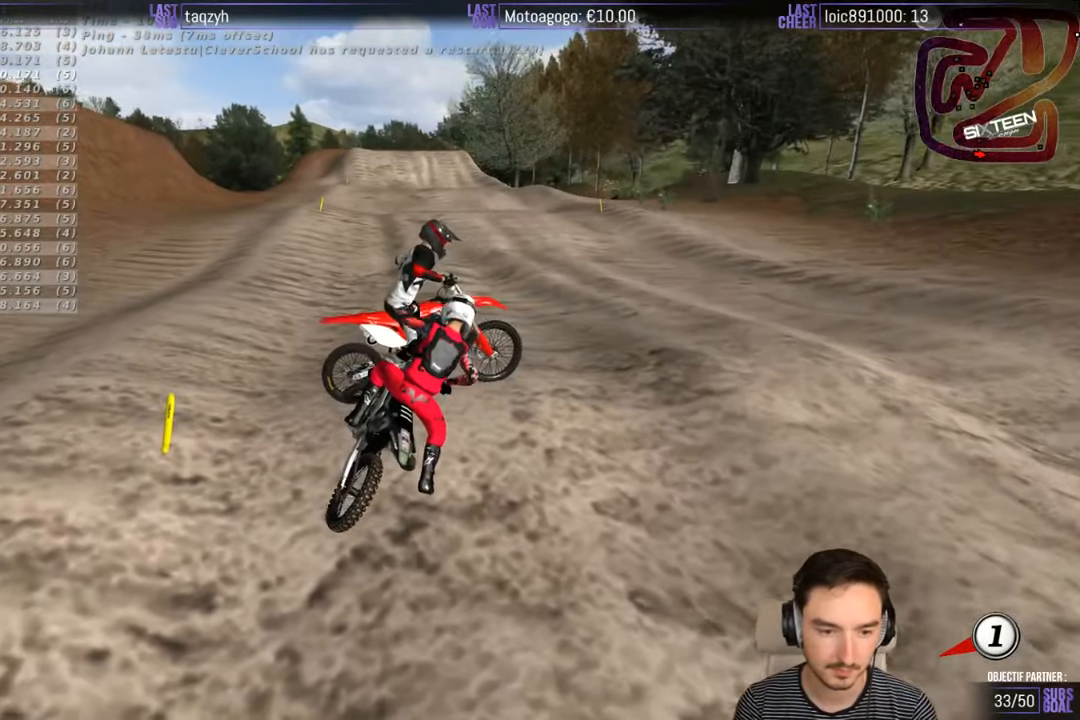
{"buttons": ["X", "Y"], "left_stick": "left", "right_stick": "center", "events": []}
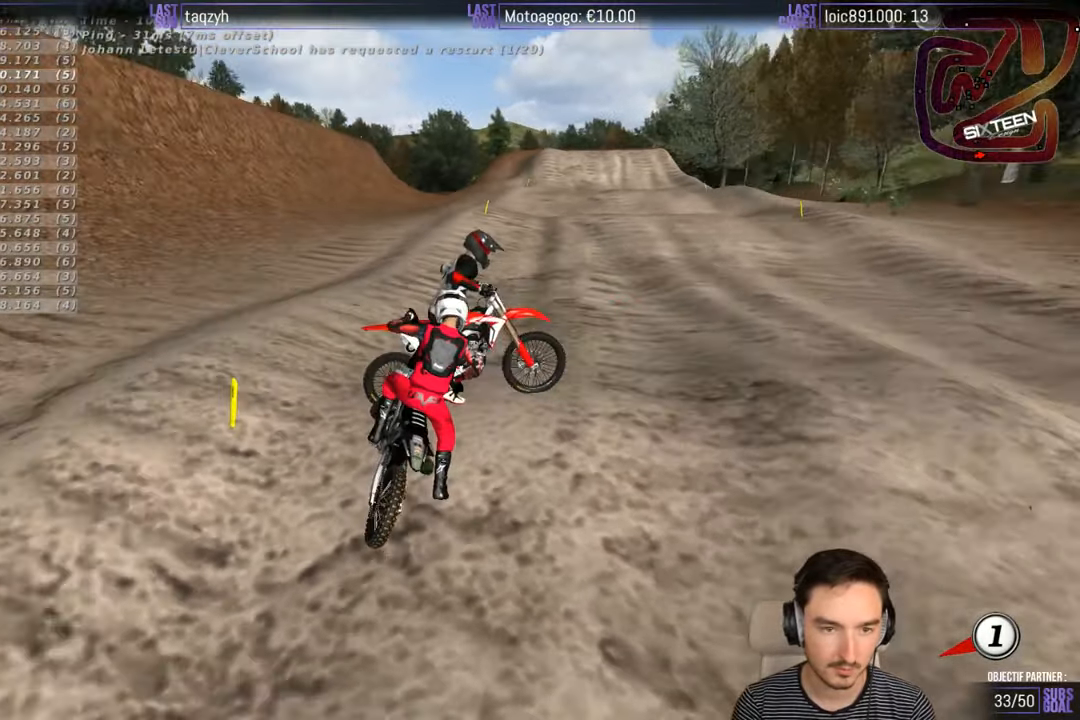
{"buttons": ["X", "Y"], "left_stick": "left", "right_stick": "center", "events": []}
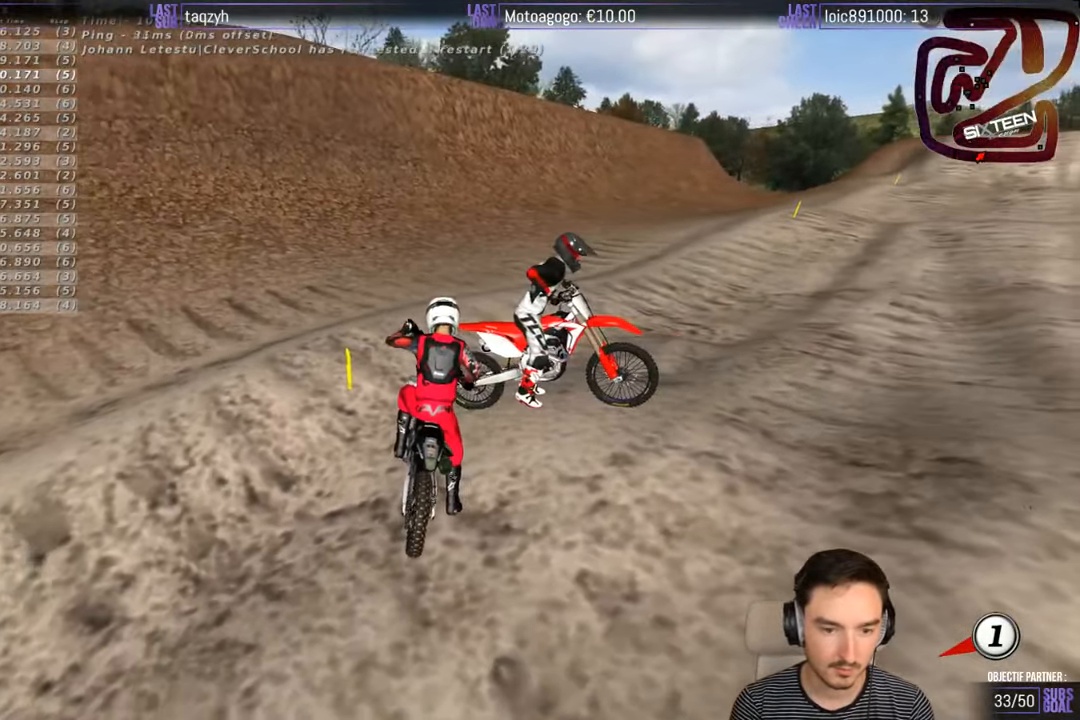
{"buttons": ["R1", "R2"], "left_stick": "up-right", "right_stick": "center", "events": [[150, "left_stick", "up"], [184, "R2", "down"], [200, "R1", "down"], [200, "X", "up"], [250, "Y", "up"], [284, "left_stick", "up-right"]]}